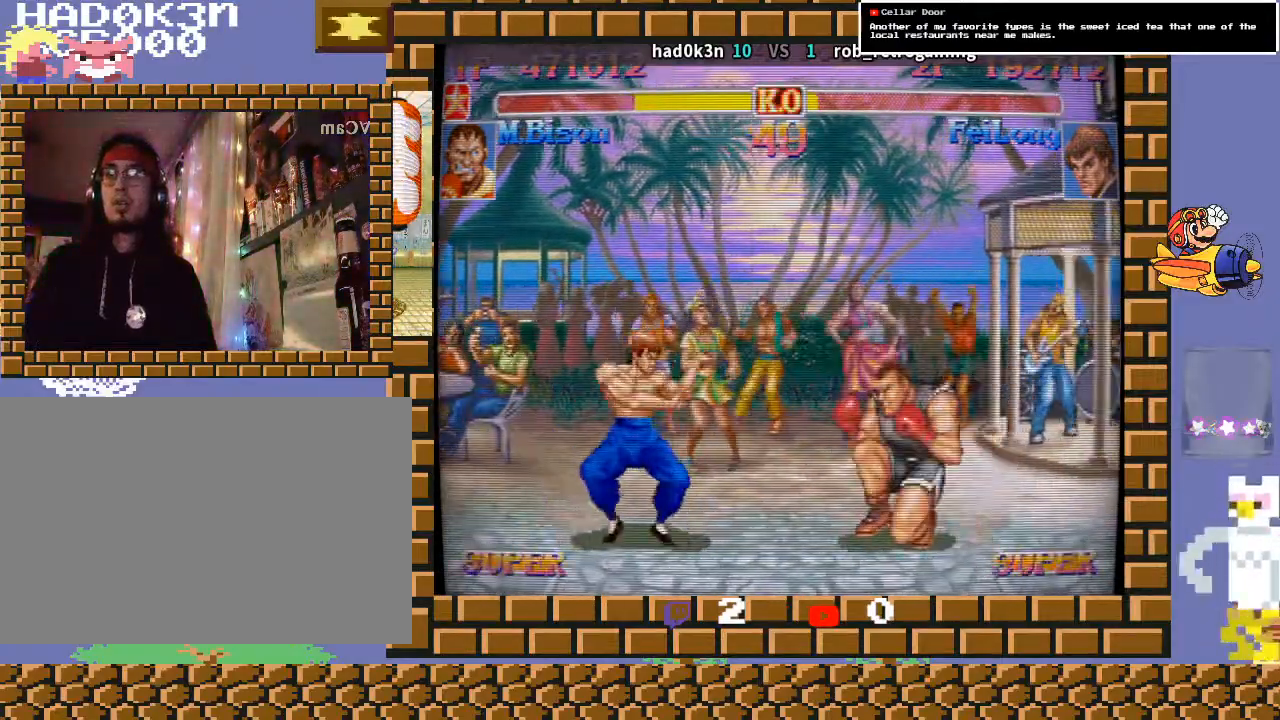
Gameplay with a controller (arcade stick); each line is a JSON object with the inputs held at the frame after it. "events" lists button and stick changes between this image and that frame as [ms after this image, input, new state], when the widget could be followed in between. Not read: L3 R3 Y.
{"buttons": [], "left_stick": "down-right", "events": [[33, "left_stick", "down-right"], [133, "TRIANGLE", "up"]]}
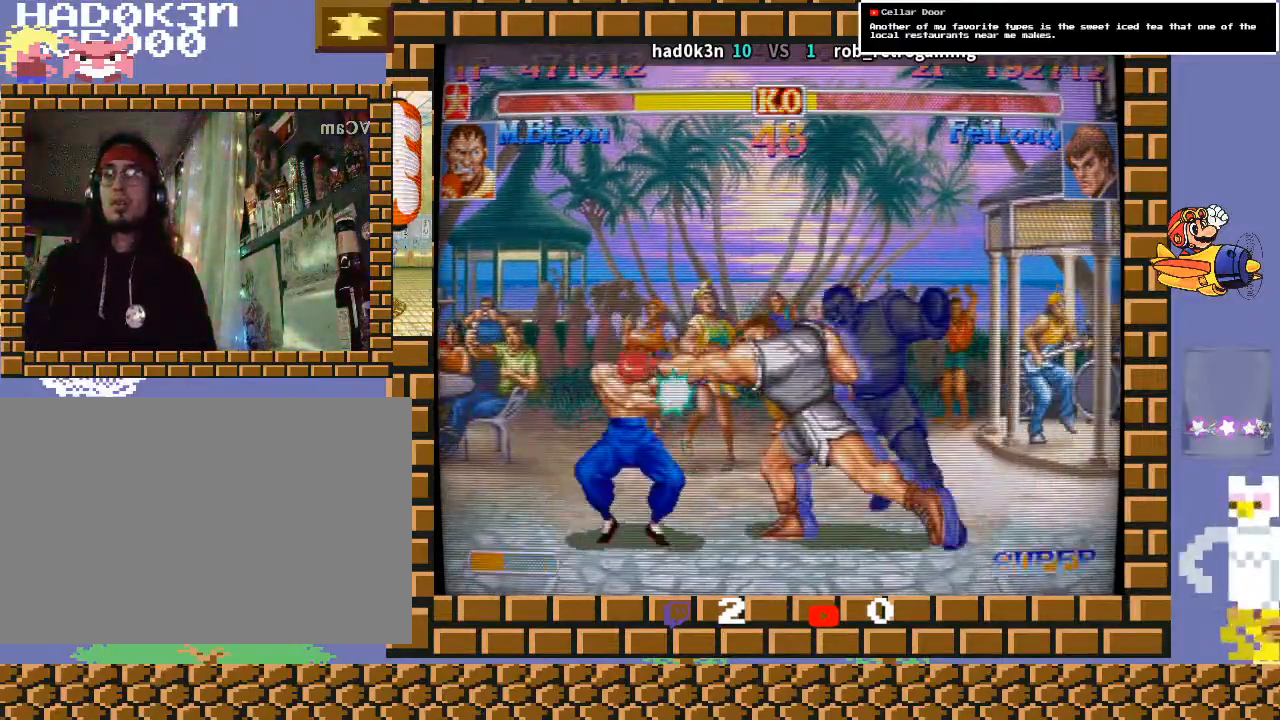
{"buttons": [], "left_stick": "down-right", "events": []}
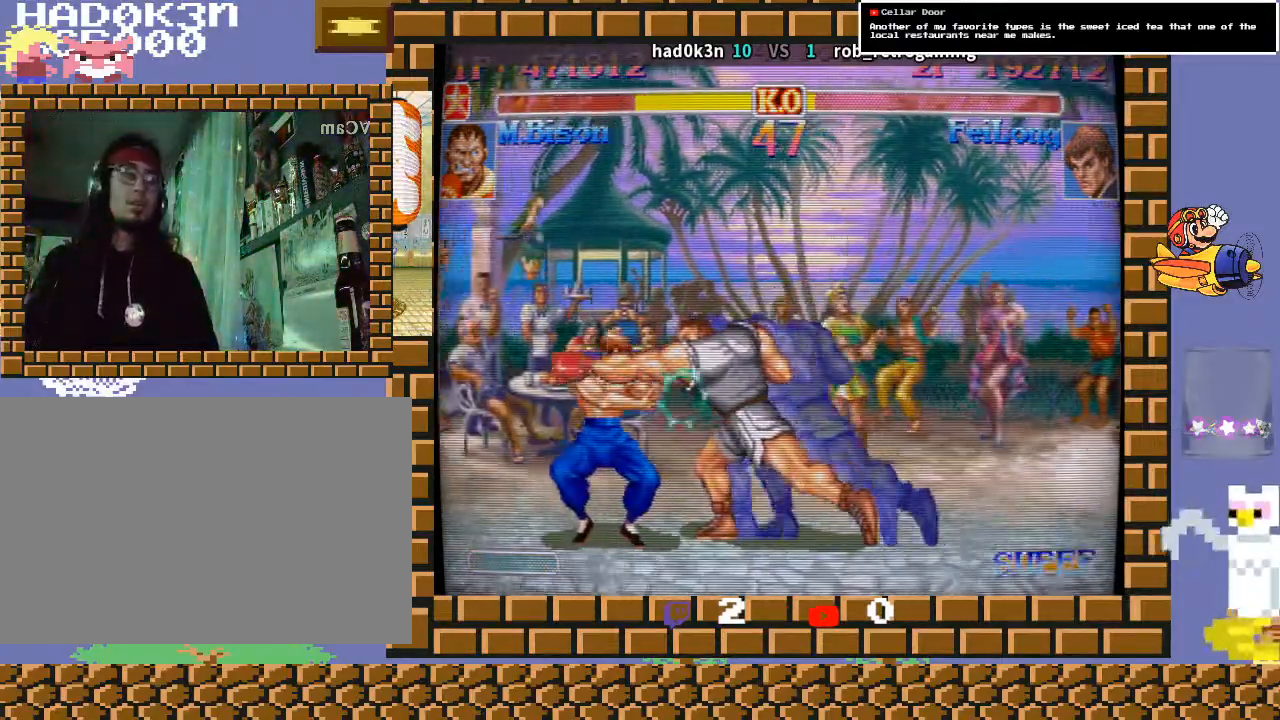
{"buttons": [], "left_stick": "down-right", "events": []}
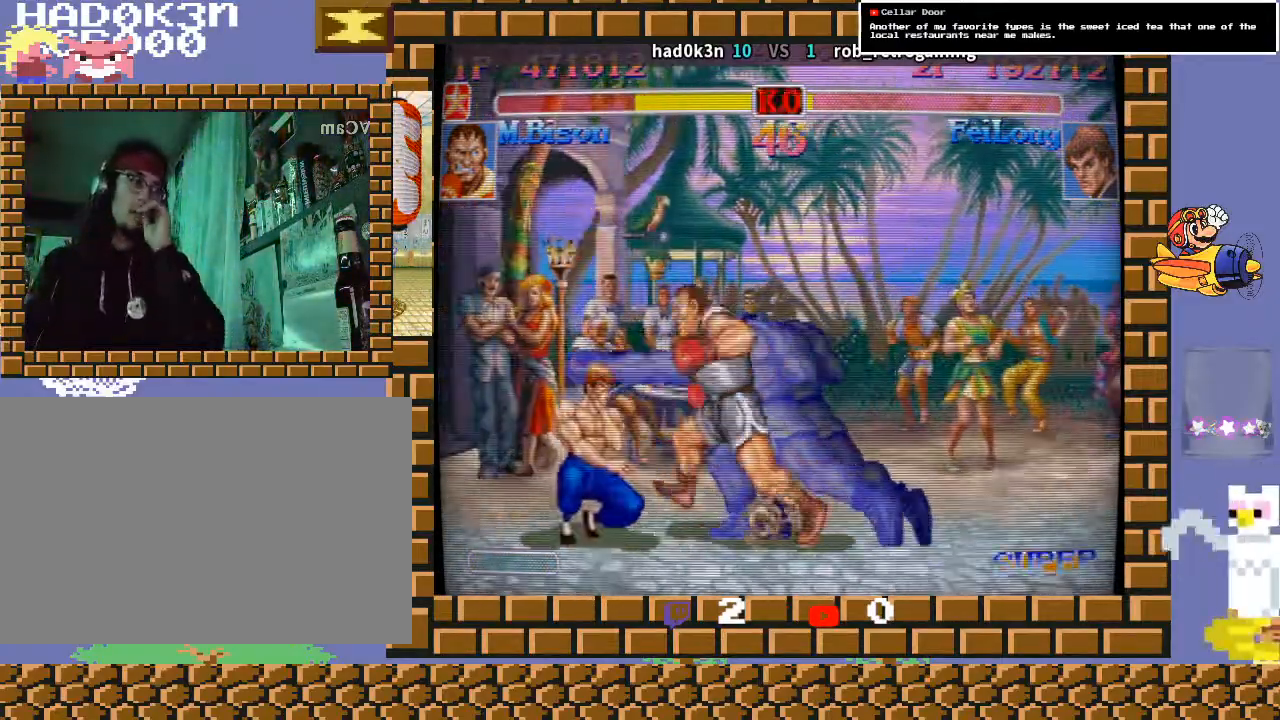
{"buttons": [], "left_stick": "down-right", "events": []}
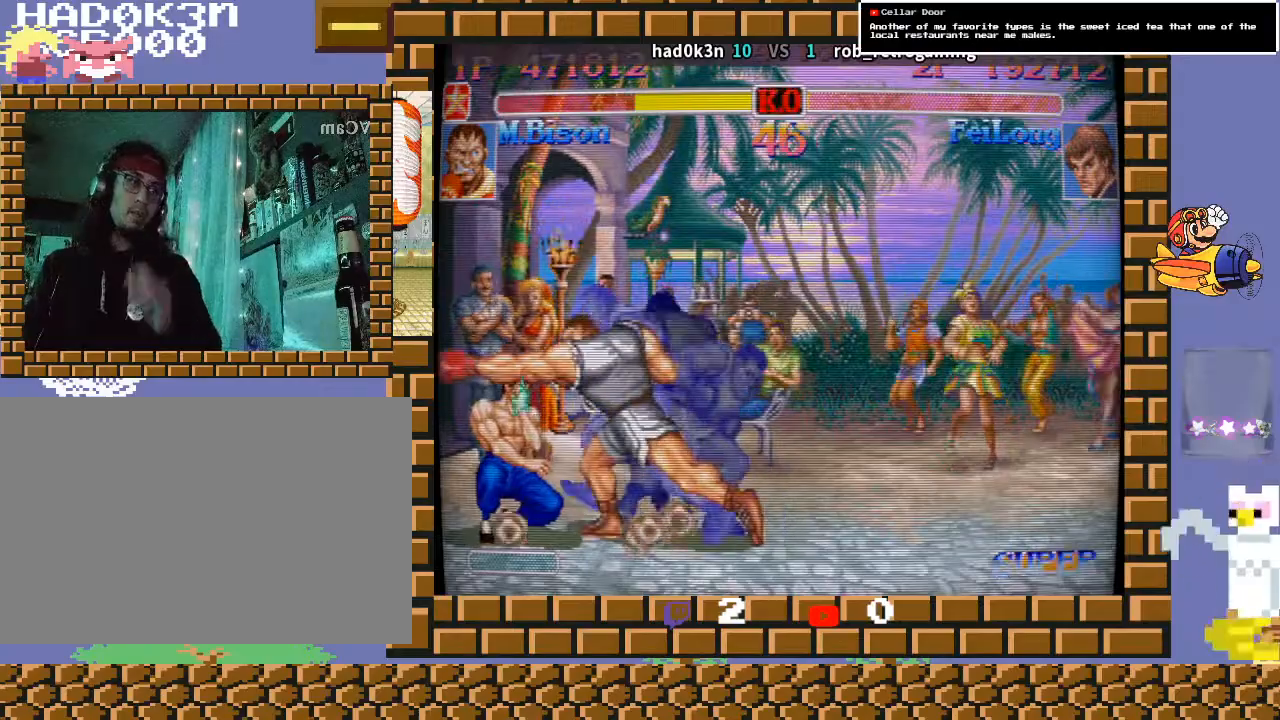
{"buttons": [], "left_stick": "right", "events": [[500, "left_stick", "right"]]}
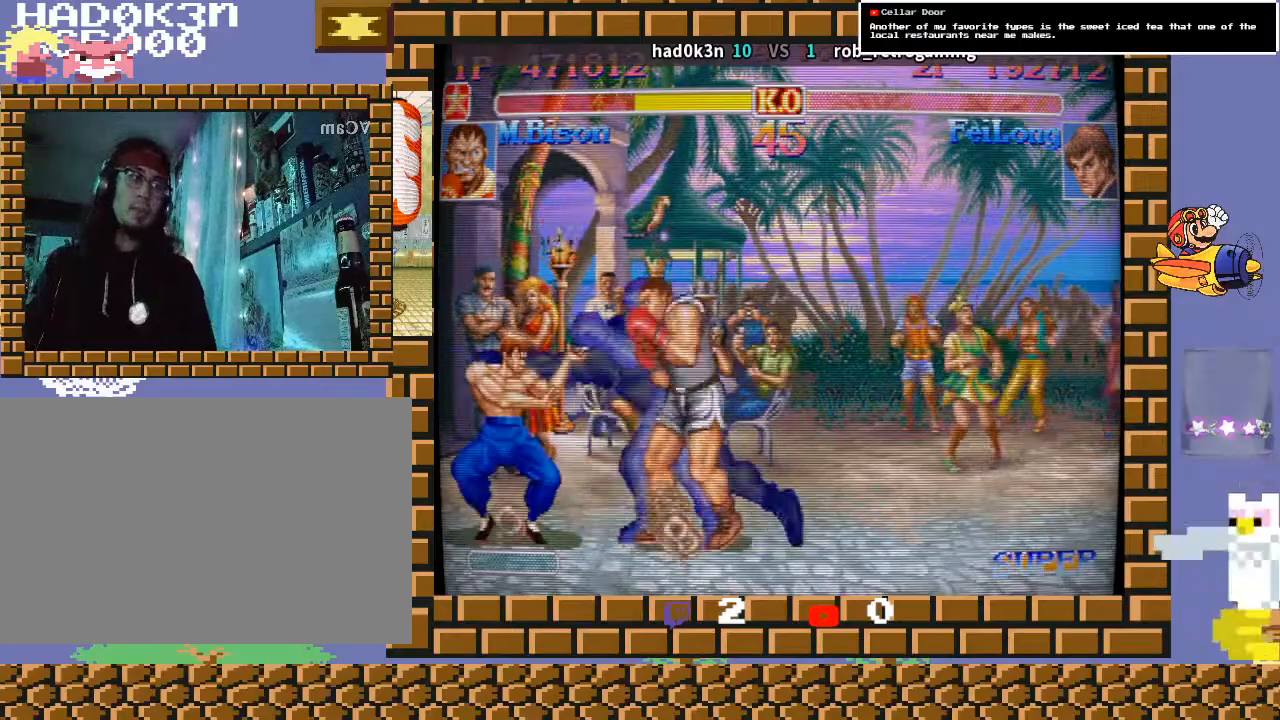
{"buttons": [], "left_stick": "down-right", "events": [[33, "R1", "down"], [33, "TRIANGLE", "down"], [33, "left_stick", "up-right"], [67, "R1", "up"], [67, "TRIANGLE", "up"], [133, "left_stick", "down-right"], [167, "R1", "down"], [167, "TRIANGLE", "down"], [200, "R1", "up"], [200, "TRIANGLE", "up"]]}
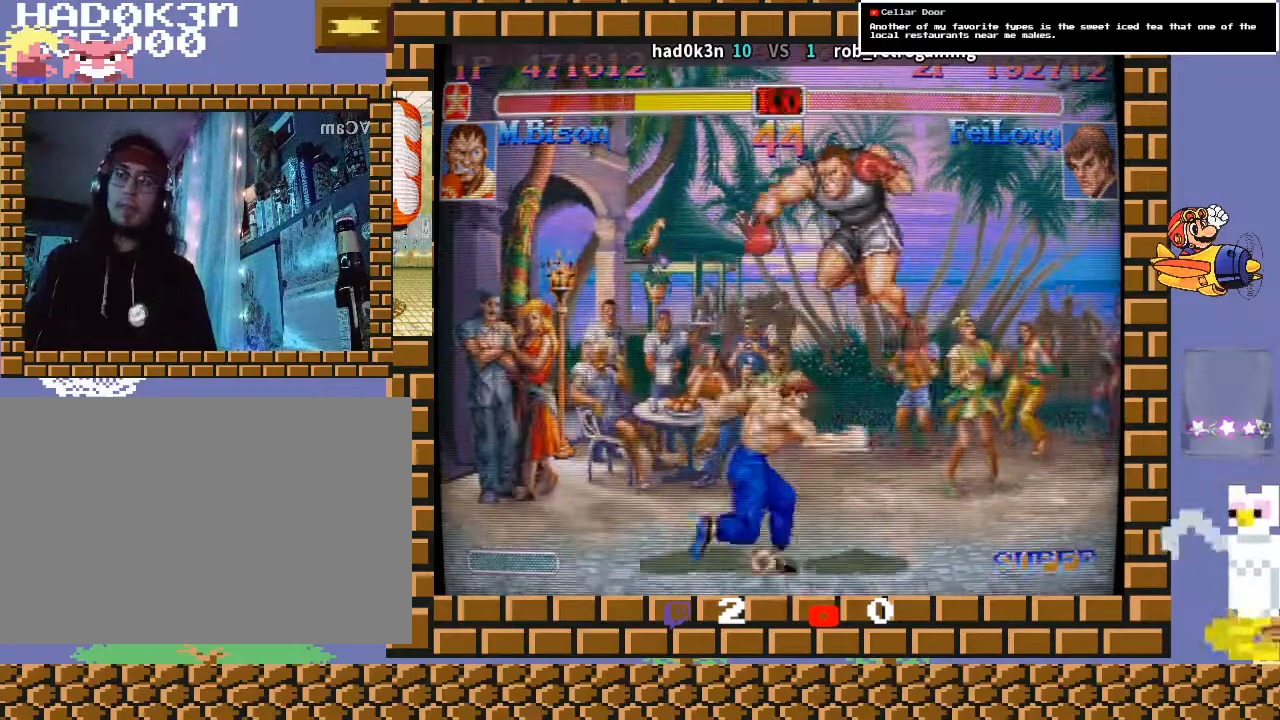
{"buttons": [], "left_stick": "down-right", "events": []}
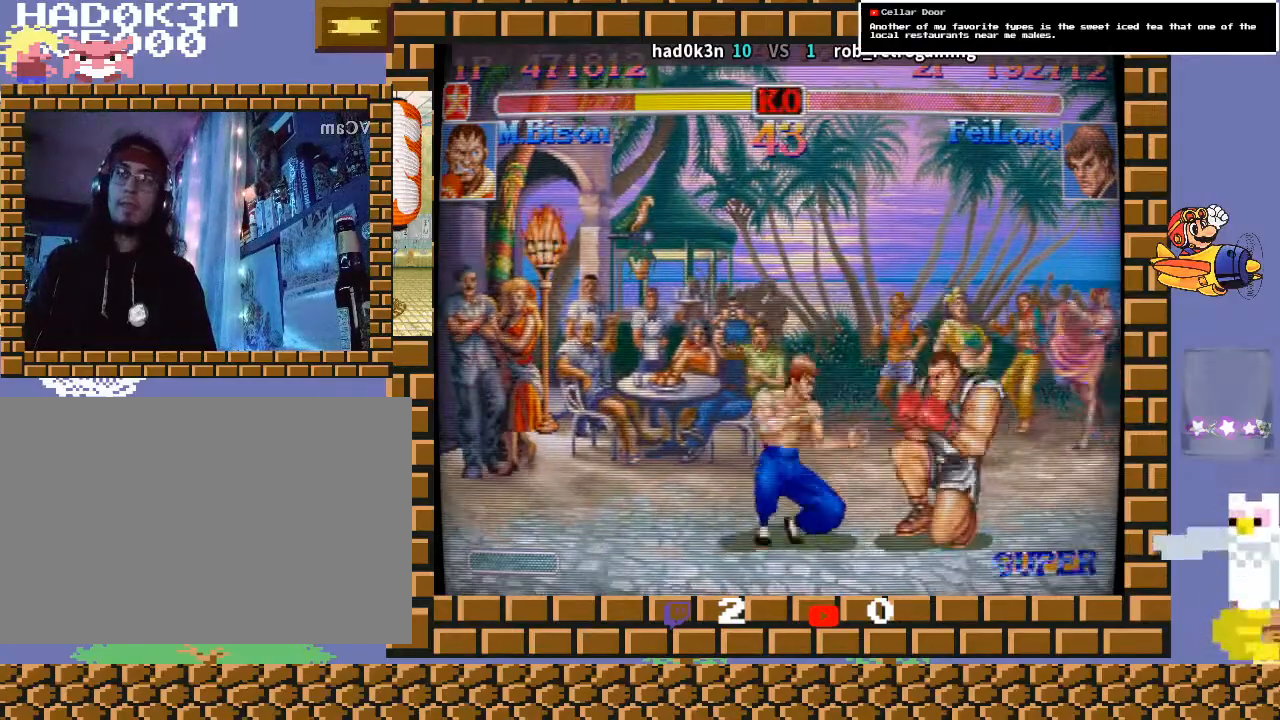
{"buttons": [], "left_stick": "down-right", "events": []}
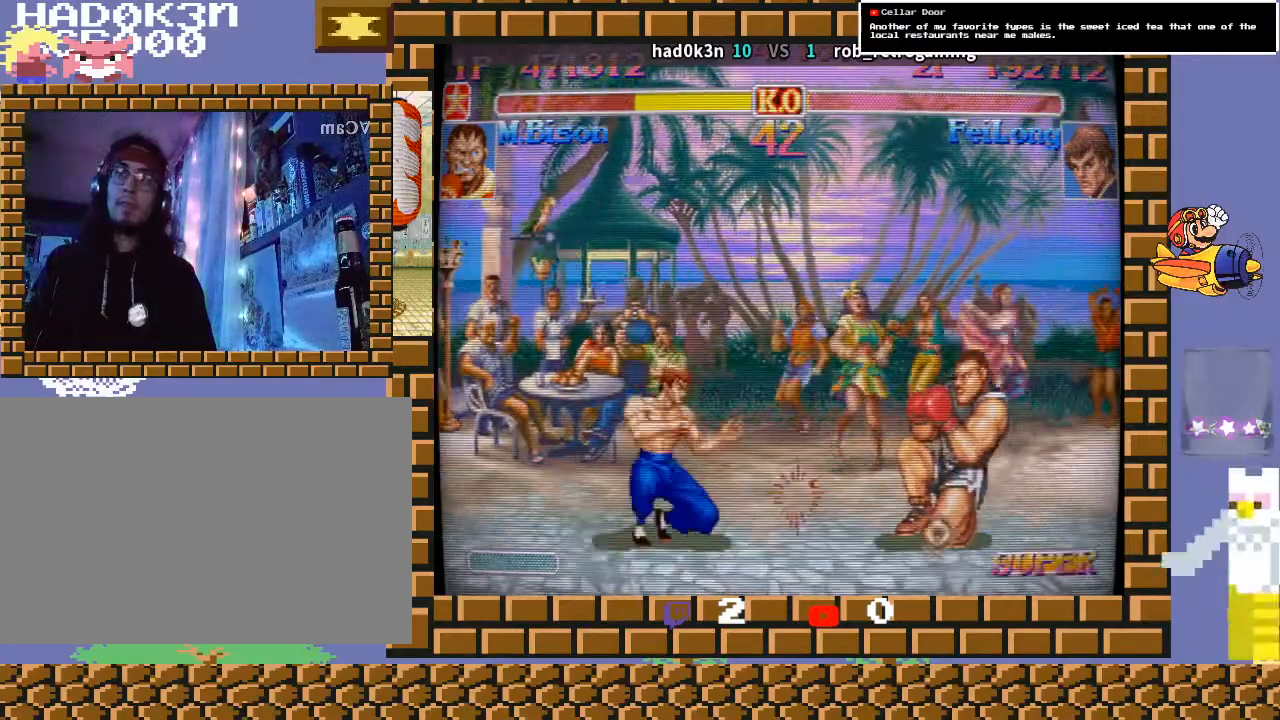
{"buttons": [], "left_stick": "down-right", "events": []}
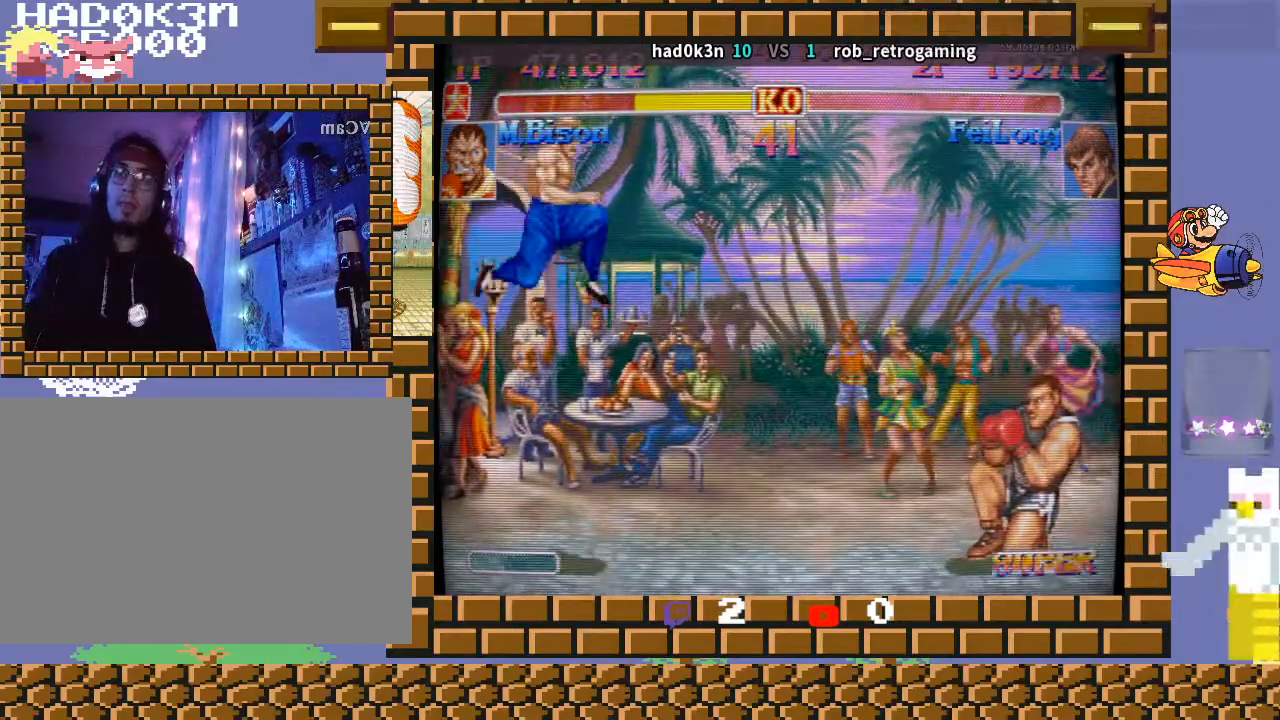
{"buttons": [], "left_stick": "left", "events": [[300, "left_stick", "center"], [467, "left_stick", "left"]]}
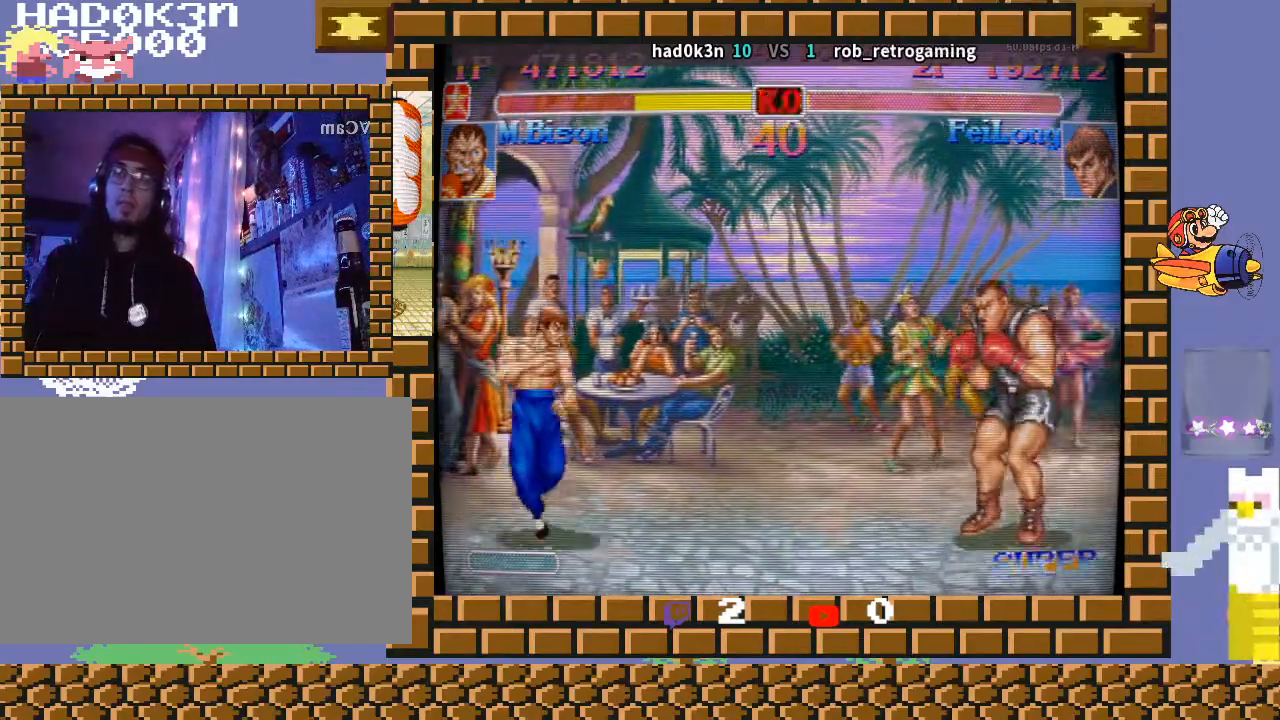
{"buttons": ["R1"], "left_stick": "down-right", "events": [[133, "left_stick", "center"], [233, "left_stick", "up"], [333, "left_stick", "down-right"], [500, "R1", "down"]]}
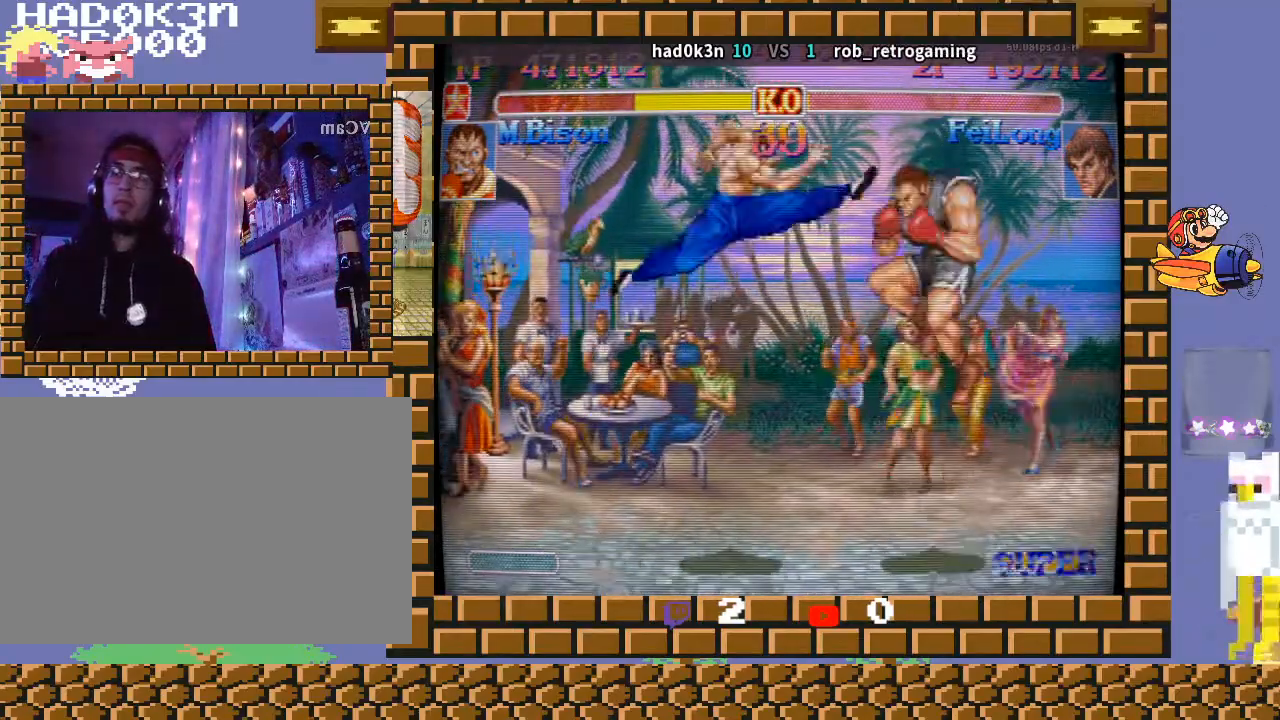
{"buttons": [], "left_stick": "down-right", "events": [[67, "R1", "up"]]}
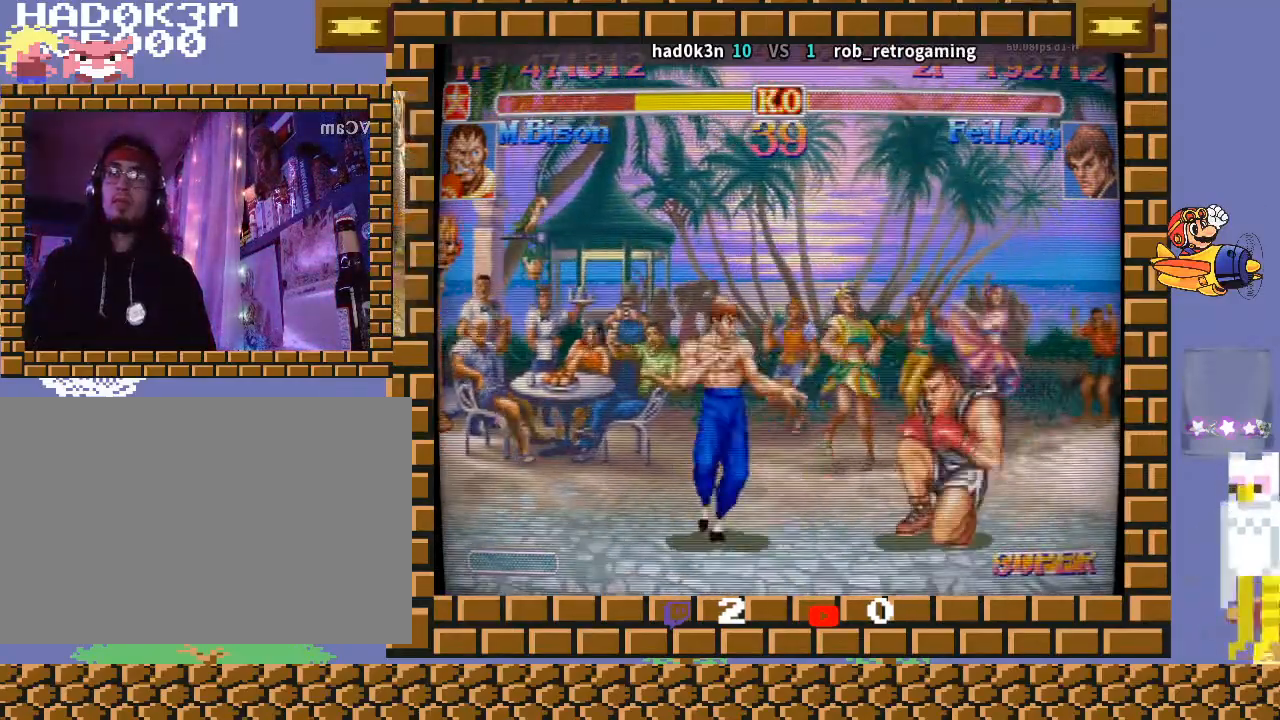
{"buttons": [], "left_stick": "down-right", "events": [[100, "TRIANGLE", "down"], [167, "TRIANGLE", "up"]]}
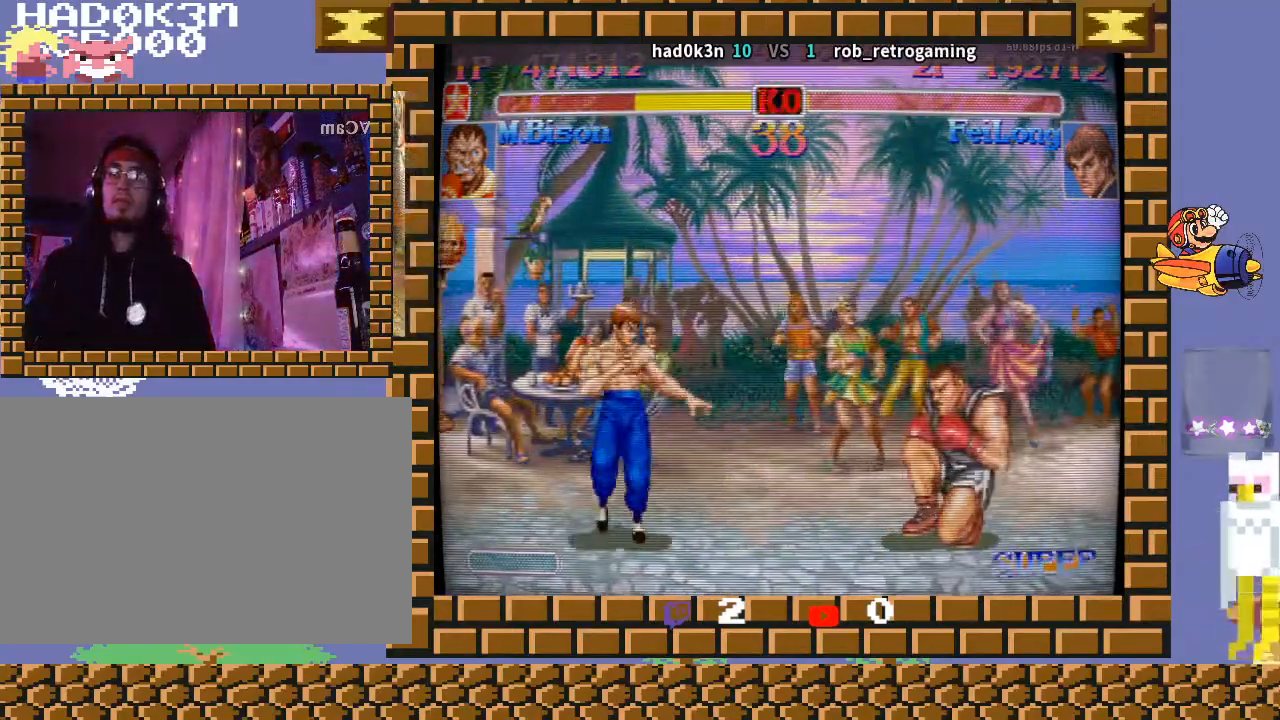
{"buttons": [], "left_stick": "down-right", "events": [[167, "R1", "down"], [200, "R1", "up"]]}
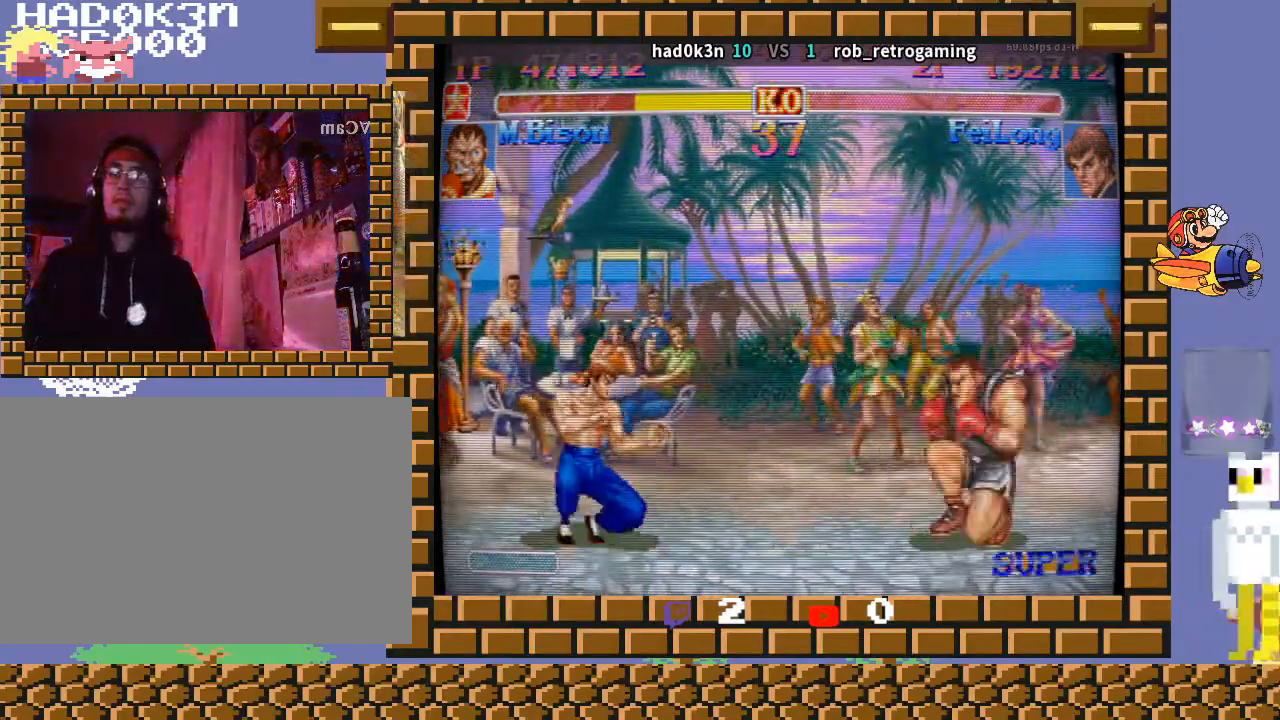
{"buttons": [], "left_stick": "down-right", "events": [[100, "left_stick", "up-right"], [133, "R1", "down"], [133, "TRIANGLE", "down"], [167, "R1", "up"], [167, "TRIANGLE", "up"], [267, "R1", "down"], [267, "TRIANGLE", "down"], [267, "left_stick", "down-right"], [333, "R1", "up"], [333, "TRIANGLE", "up"]]}
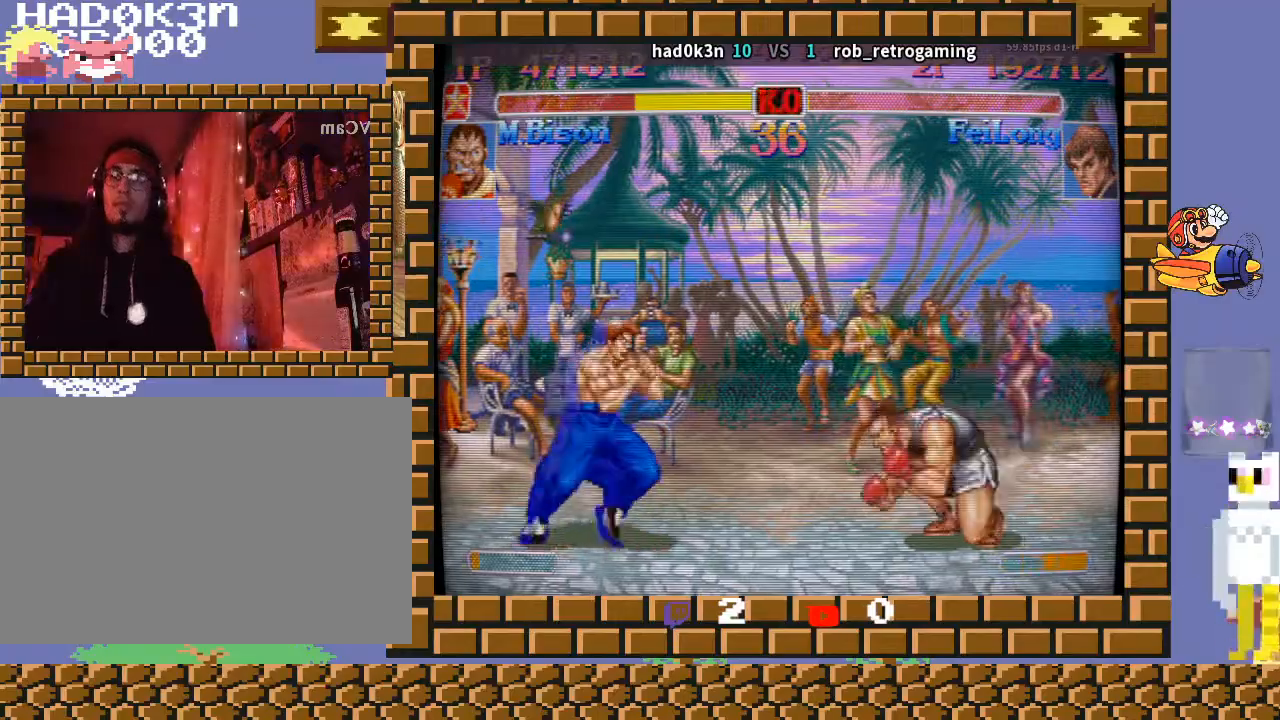
{"buttons": [], "left_stick": "down-right", "events": []}
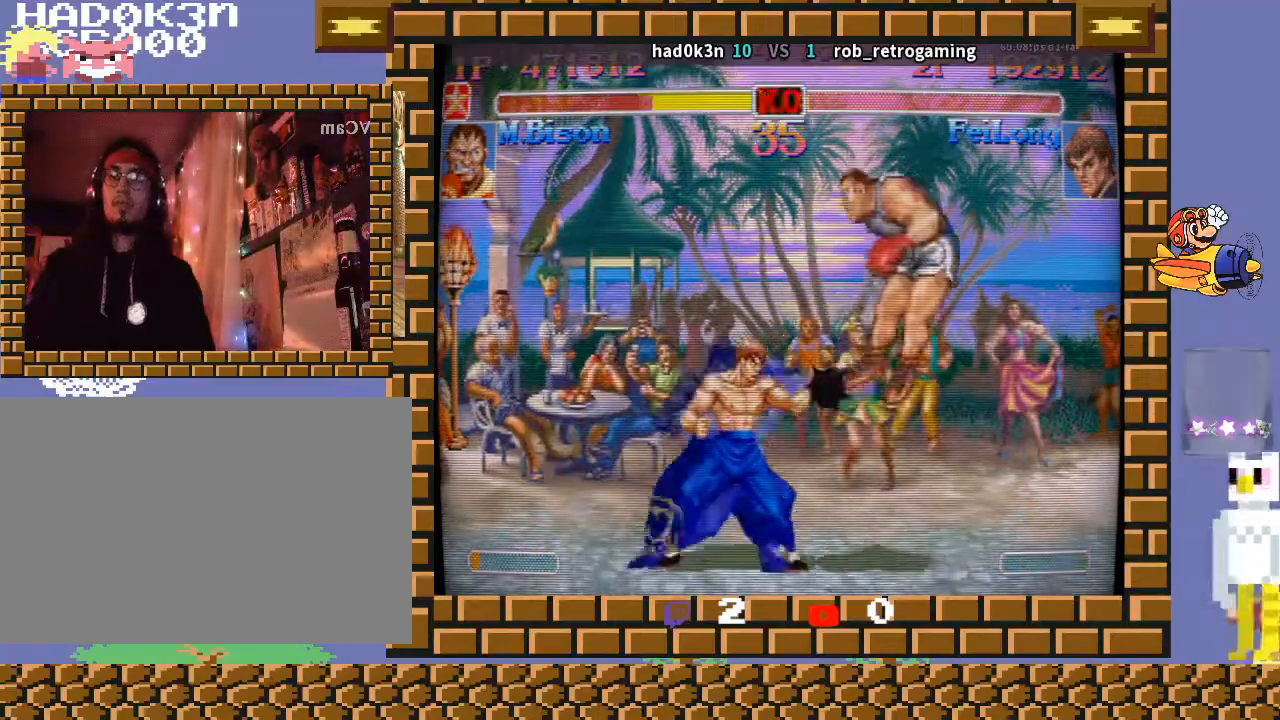
{"buttons": [], "left_stick": "down-right", "events": []}
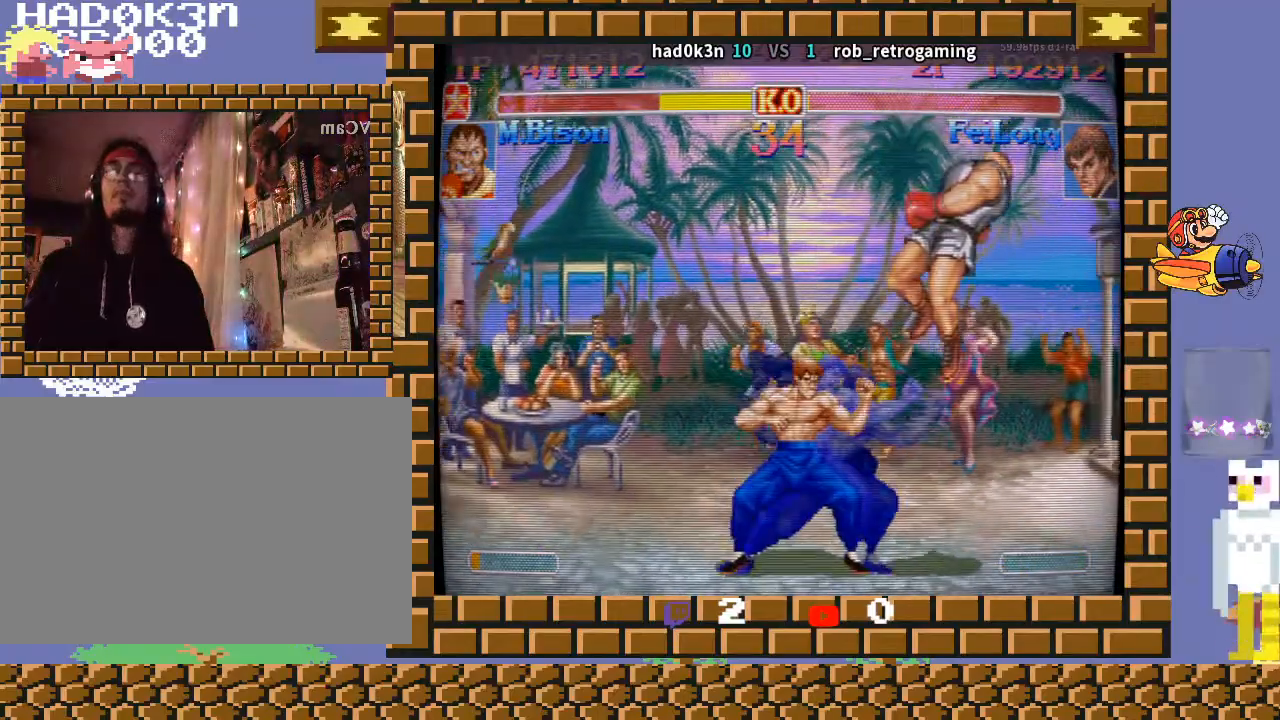
{"buttons": [], "left_stick": "down-right", "events": []}
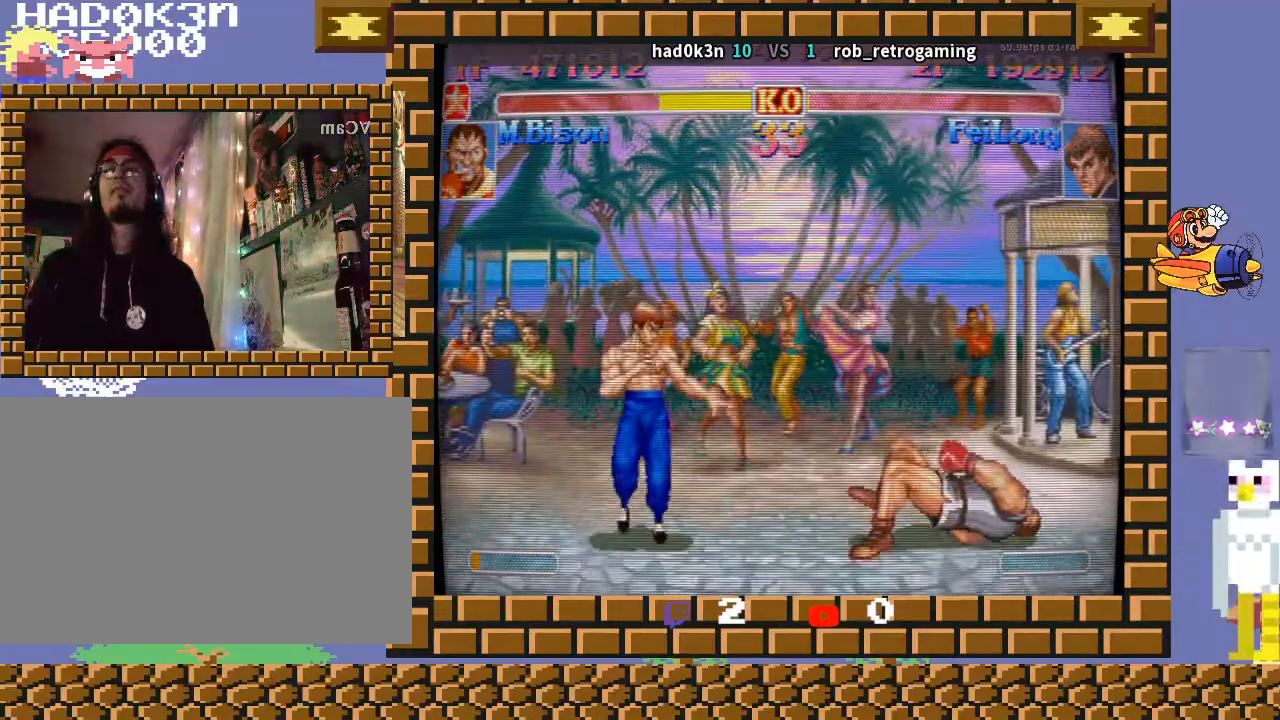
{"buttons": [], "left_stick": "down-right", "events": []}
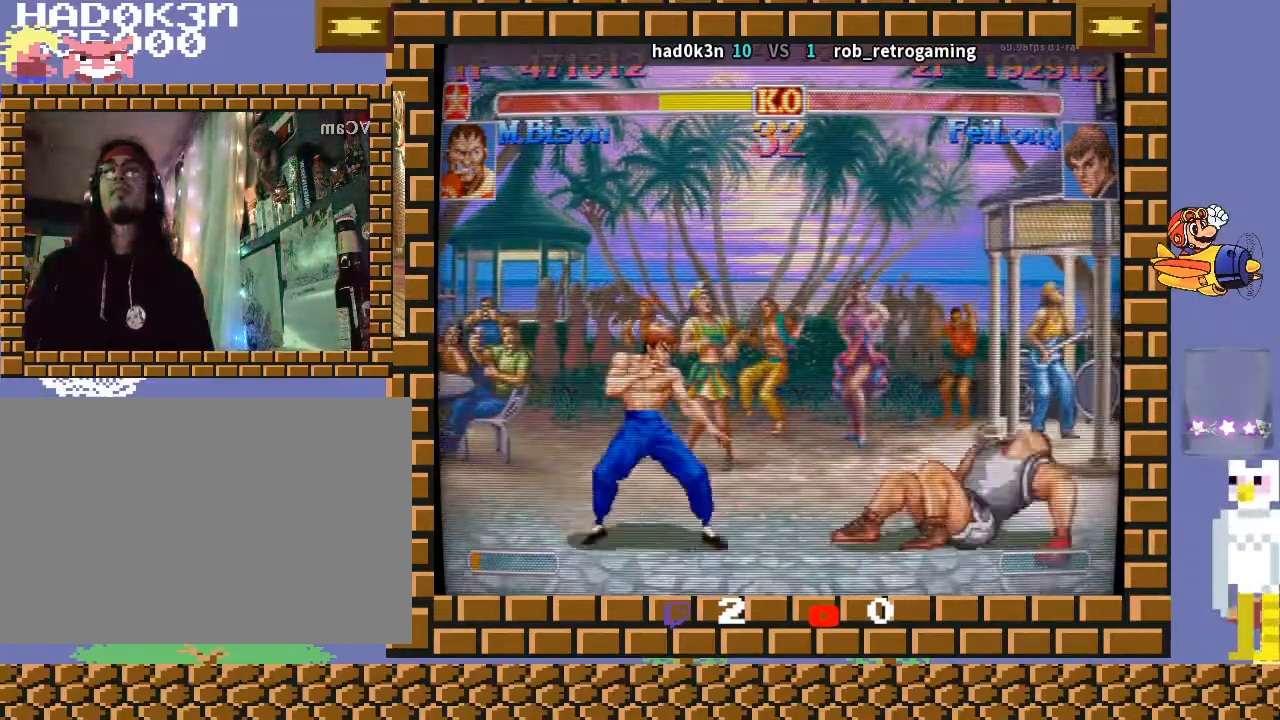
{"buttons": [], "left_stick": "down-right", "events": []}
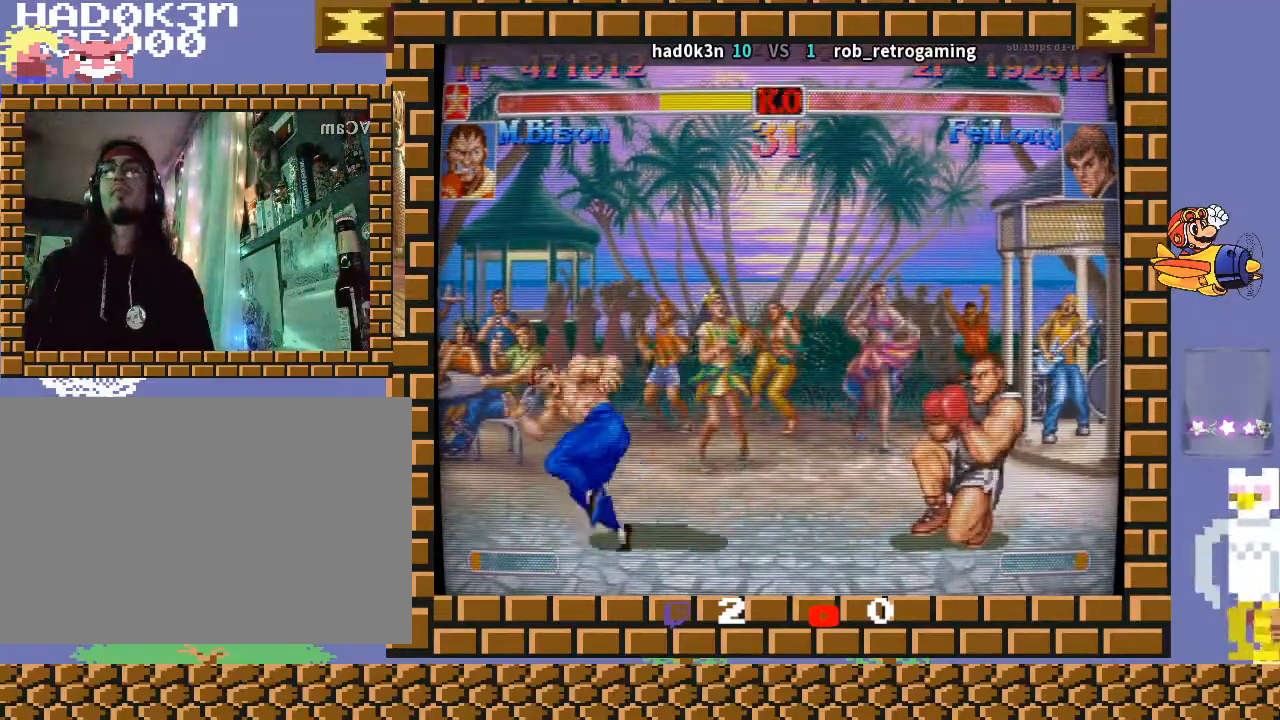
{"buttons": [], "left_stick": "down-right", "events": [[333, "left_stick", "up-right"], [367, "TRIANGLE", "down"], [400, "TRIANGLE", "up"], [433, "TRIANGLE", "down"], [433, "left_stick", "down-right"], [467, "TRIANGLE", "up"]]}
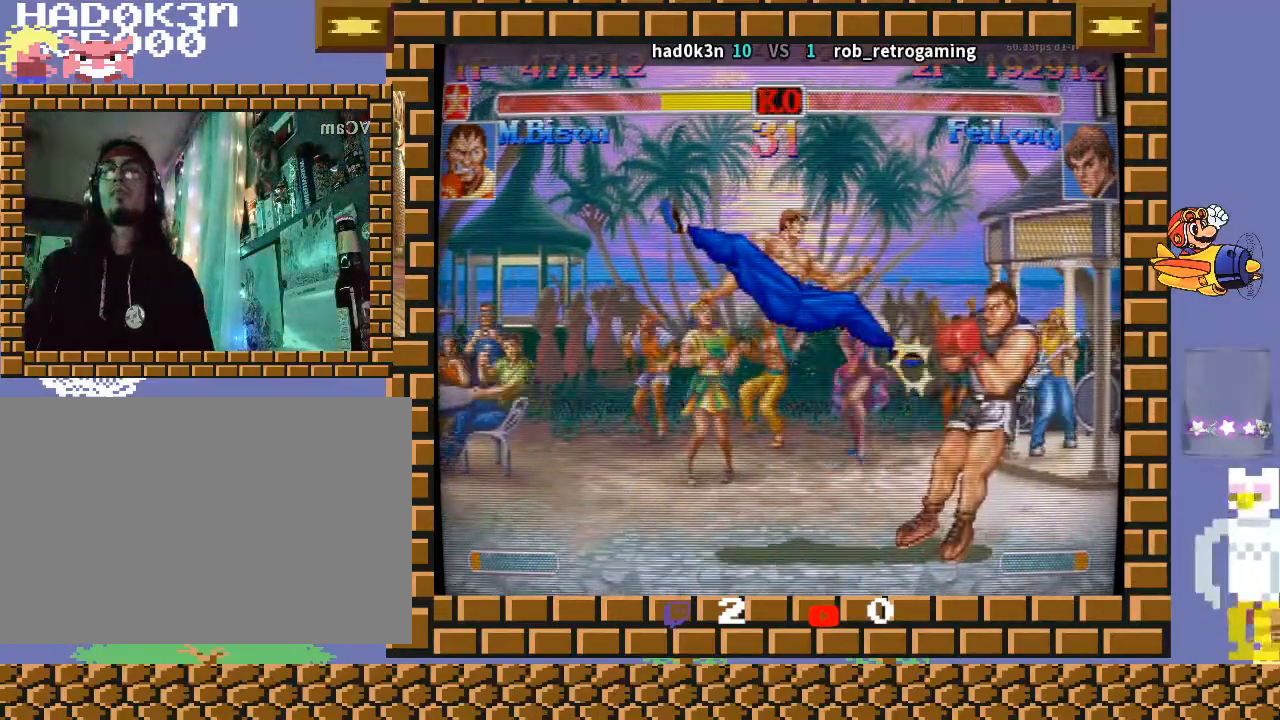
{"buttons": [], "left_stick": "down-right", "events": []}
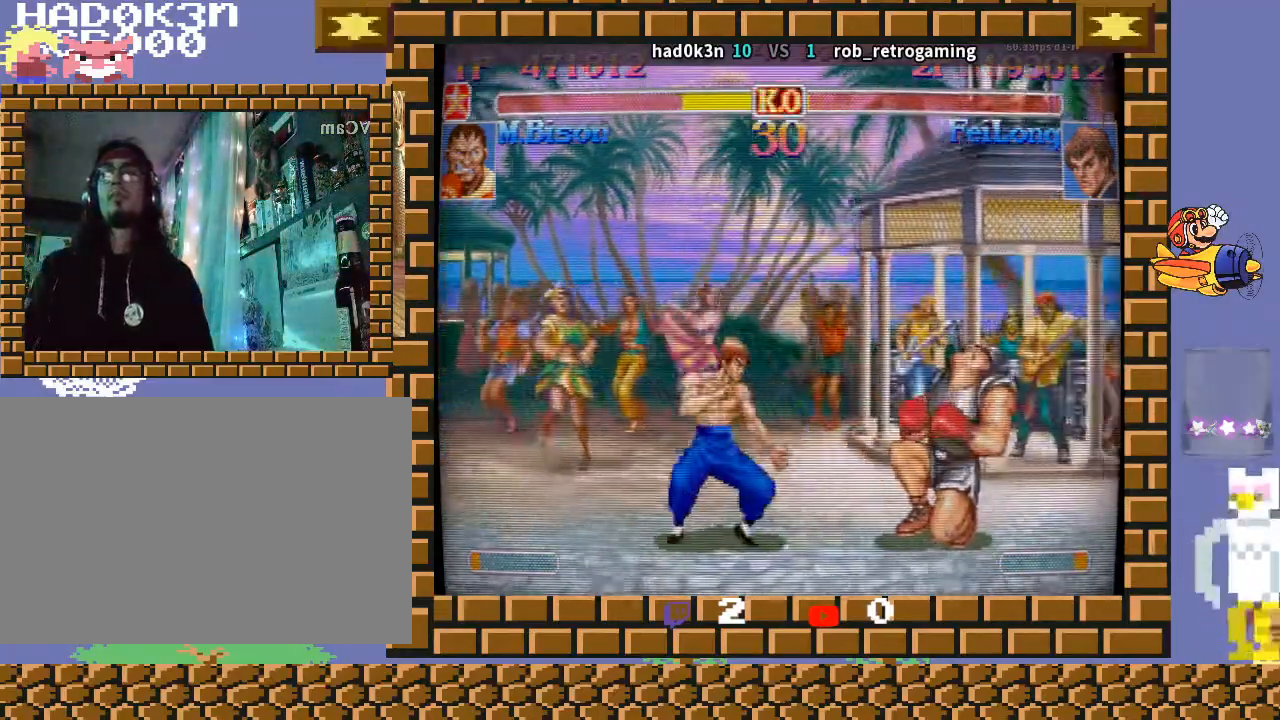
{"buttons": [], "left_stick": "down-right", "events": [[333, "R1", "down"], [400, "R1", "up"]]}
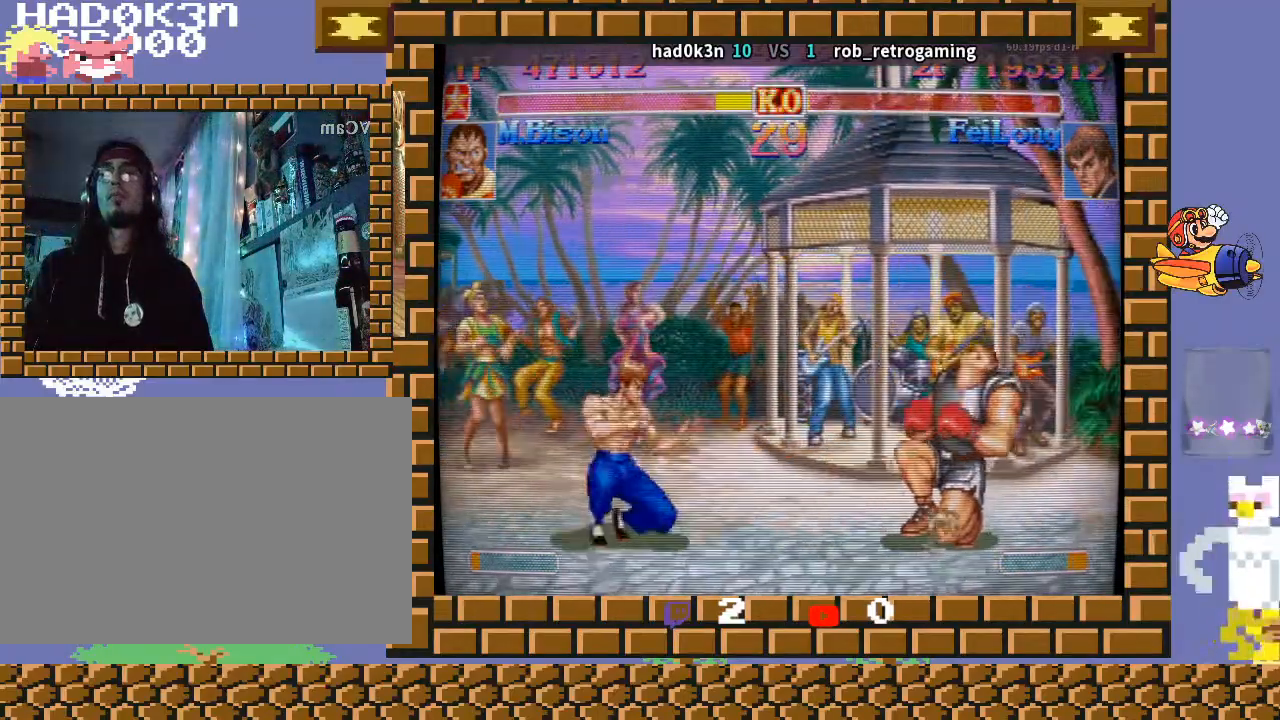
{"buttons": [], "left_stick": "down-right", "events": []}
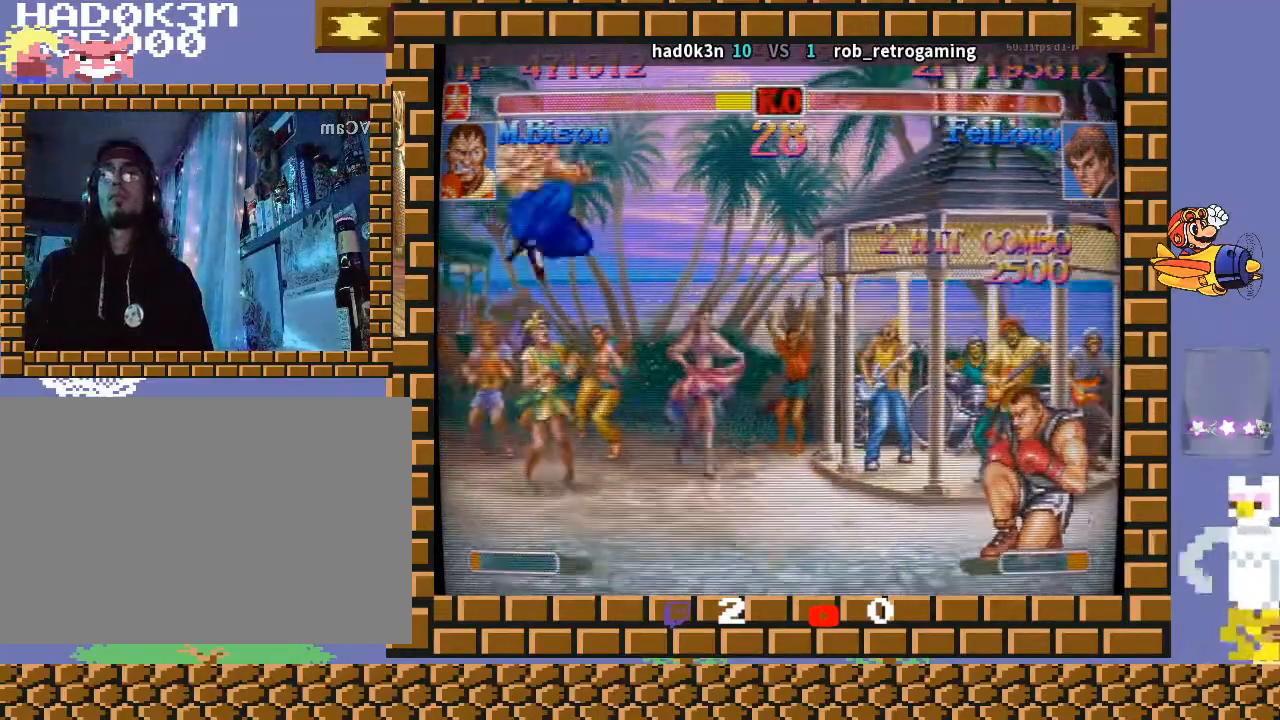
{"buttons": [], "left_stick": "down-right", "events": [[200, "left_stick", "down-left"], [333, "left_stick", "down-right"]]}
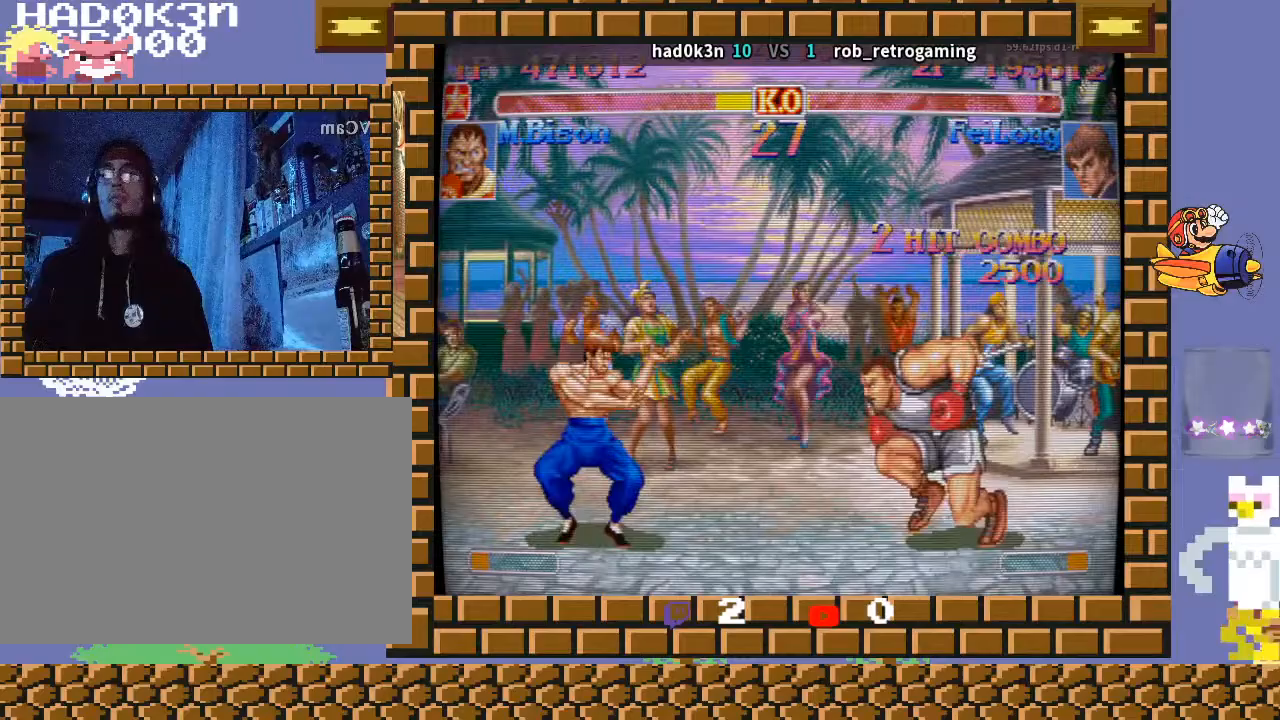
{"buttons": [], "left_stick": "down-right", "events": [[200, "R1", "down"], [200, "TRIANGLE", "down"], [200, "left_stick", "up-right"], [233, "R1", "up"], [300, "TRIANGLE", "up"], [333, "left_stick", "down-right"]]}
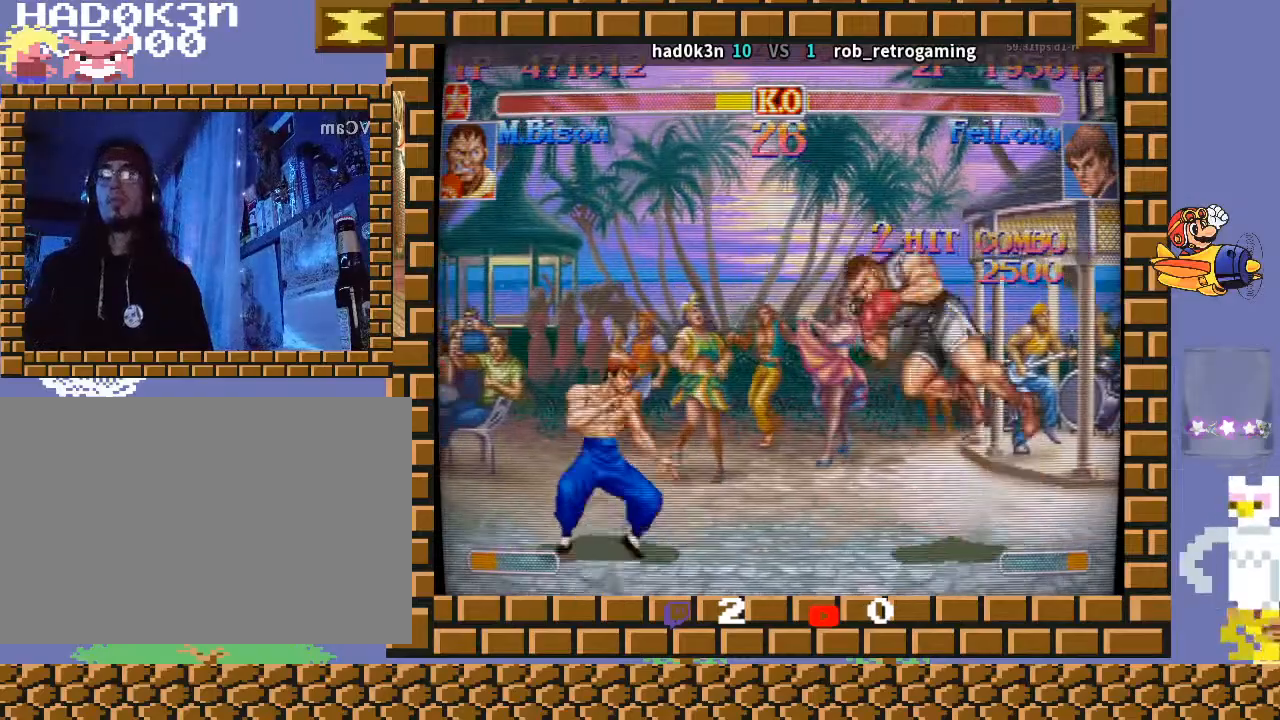
{"buttons": [], "left_stick": "right", "events": [[400, "left_stick", "right"]]}
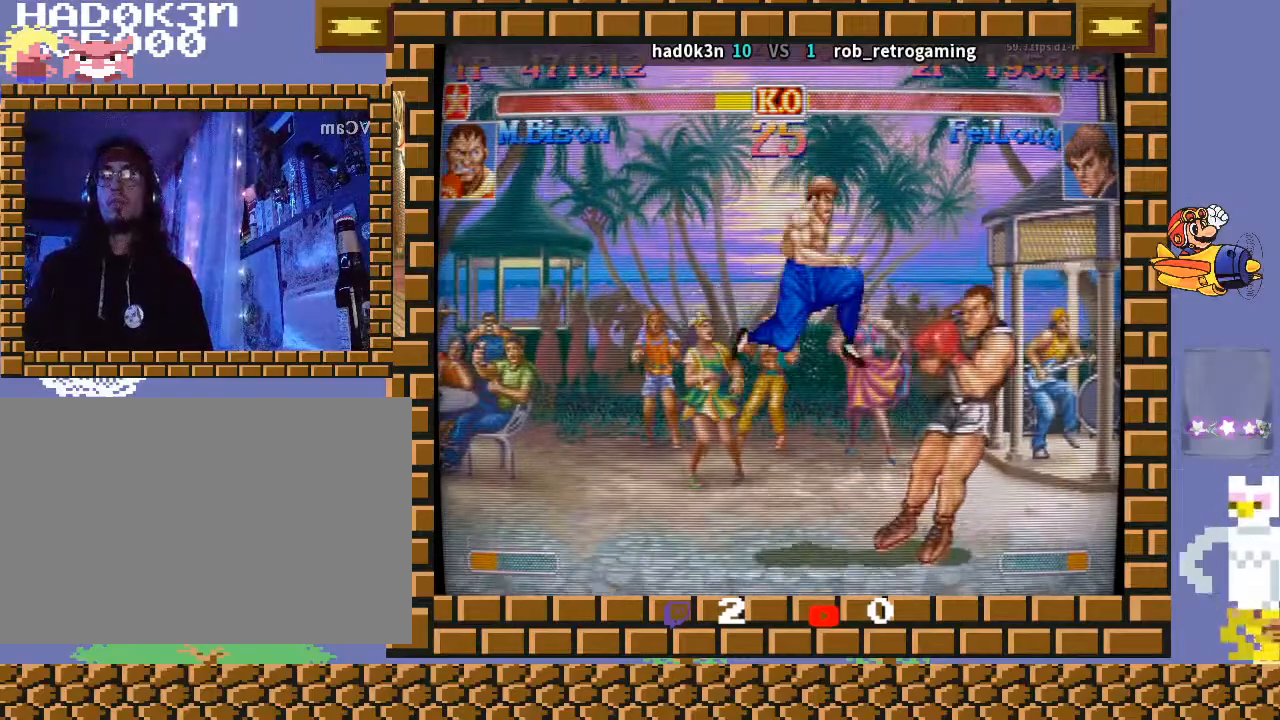
{"buttons": [], "left_stick": "down-right", "events": [[233, "TRIANGLE", "down"], [300, "TRIANGLE", "up"], [433, "left_stick", "down-right"]]}
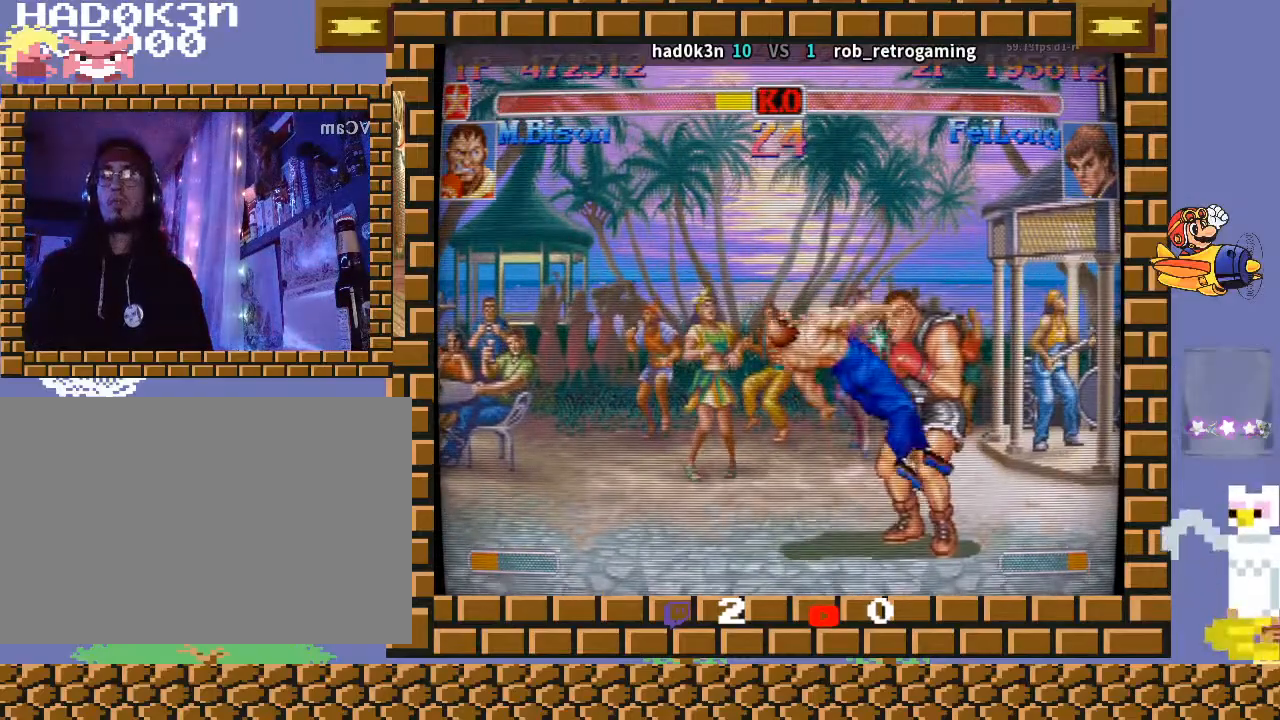
{"buttons": [], "left_stick": "center", "events": [[67, "left_stick", "center"]]}